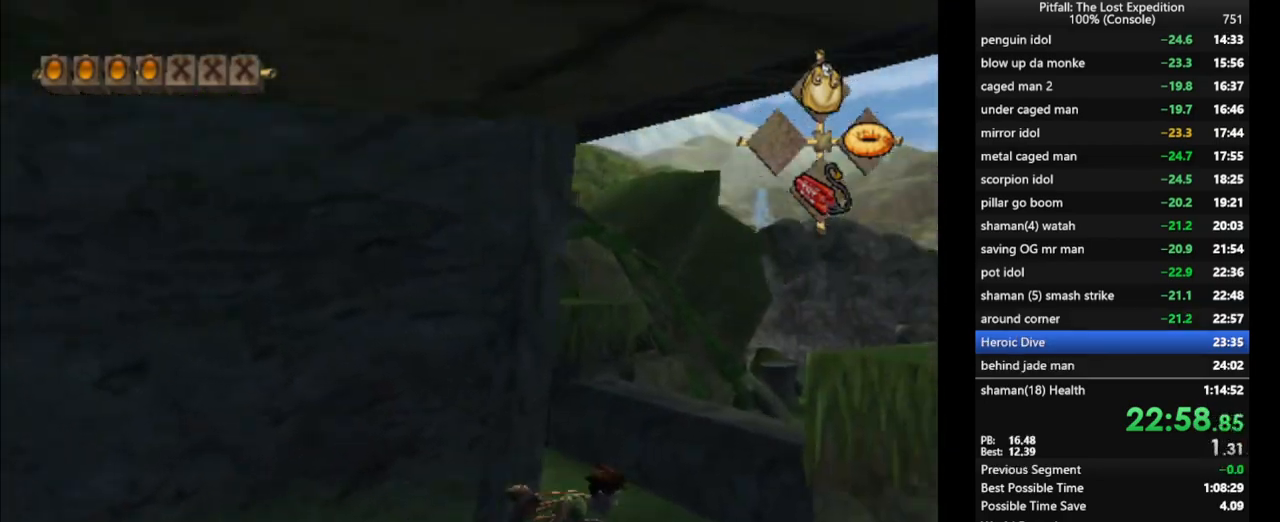
Gameplay with a controller (Nintendo layout); each line is a JSON object with the inputs held at the frame after it. "events" lists button and stick changes between this image and that frame as [ms after this image, input, new state], when the widget could be followed in between. Not read: L3 R3 START.
{"buttons": [], "left_stick": "up-left", "right_stick": "center", "events": [[17, "R1", "down"], [17, "left_stick", "up"], [117, "left_stick", "up-left"], [150, "R1", "up"], [217, "X", "down"], [283, "X", "up"], [317, "X", "down"], [417, "X", "up"], [433, "X", "down"], [483, "X", "up"]]}
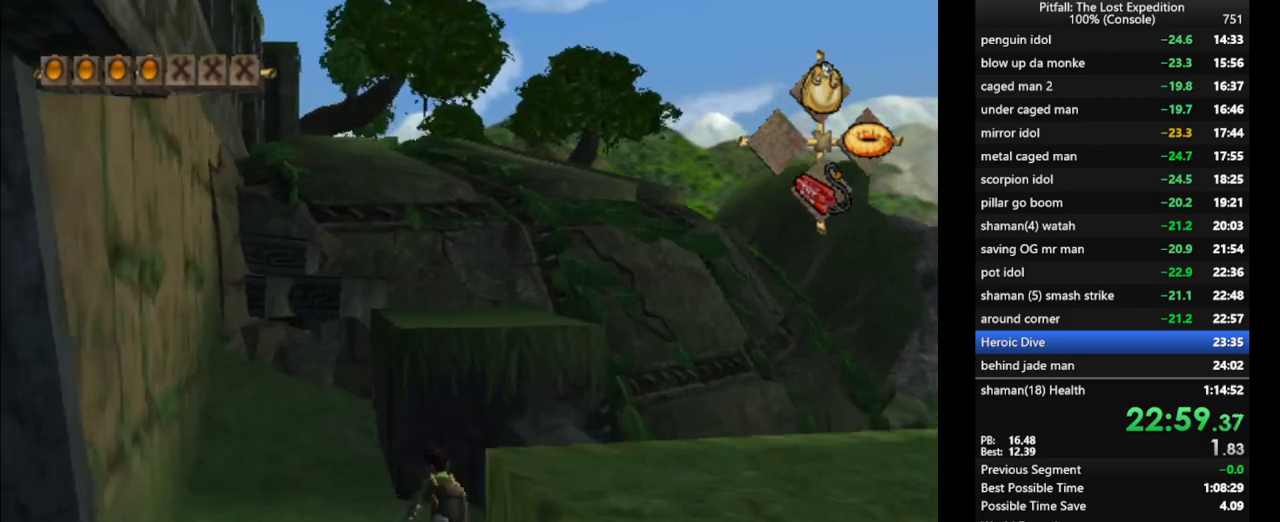
{"buttons": [], "left_stick": "up", "right_stick": "center", "events": [[67, "X", "down"], [133, "X", "up"], [150, "X", "down"], [183, "X", "up"], [250, "X", "down"], [250, "left_stick", "up"], [283, "L1", "down"], [283, "X", "up"], [333, "X", "down"], [417, "L1", "up"], [417, "X", "up"], [450, "X", "down"], [483, "X", "up"]]}
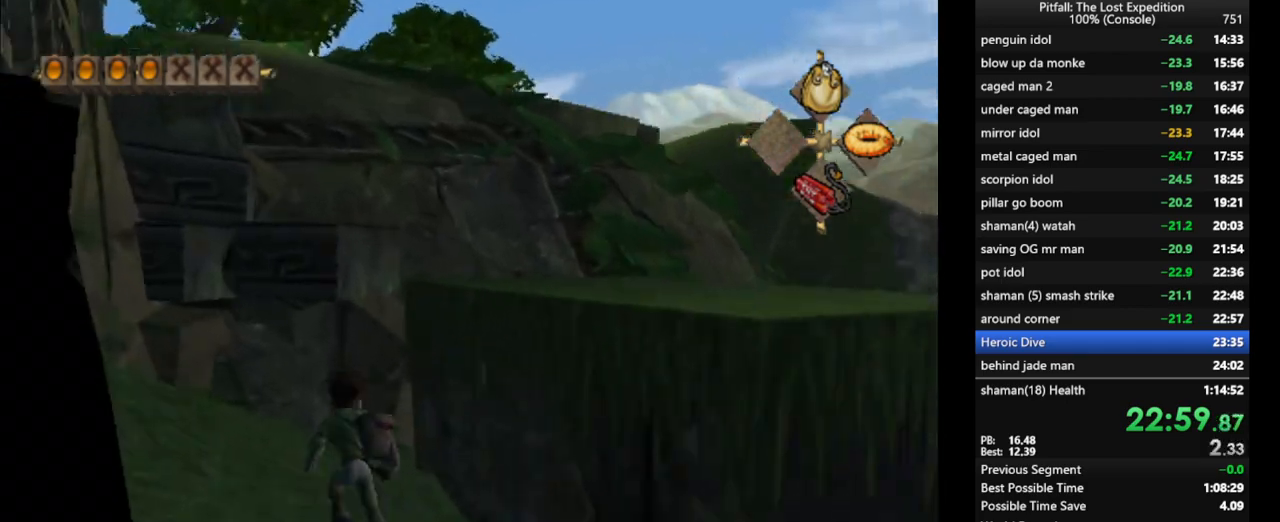
{"buttons": [], "left_stick": "up", "right_stick": "center", "events": [[217, "left_stick", "up-right"], [267, "L1", "down"], [317, "A", "down"], [417, "L1", "up"], [417, "left_stick", "up"], [450, "A", "up"]]}
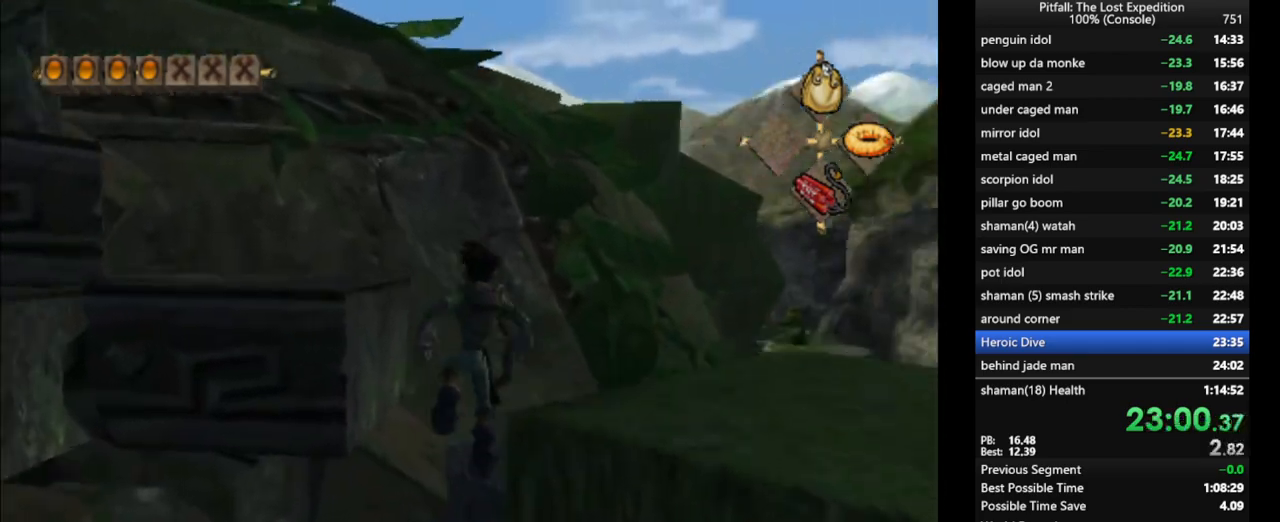
{"buttons": [], "left_stick": "up-left", "right_stick": "center", "events": [[217, "left_stick", "up-left"]]}
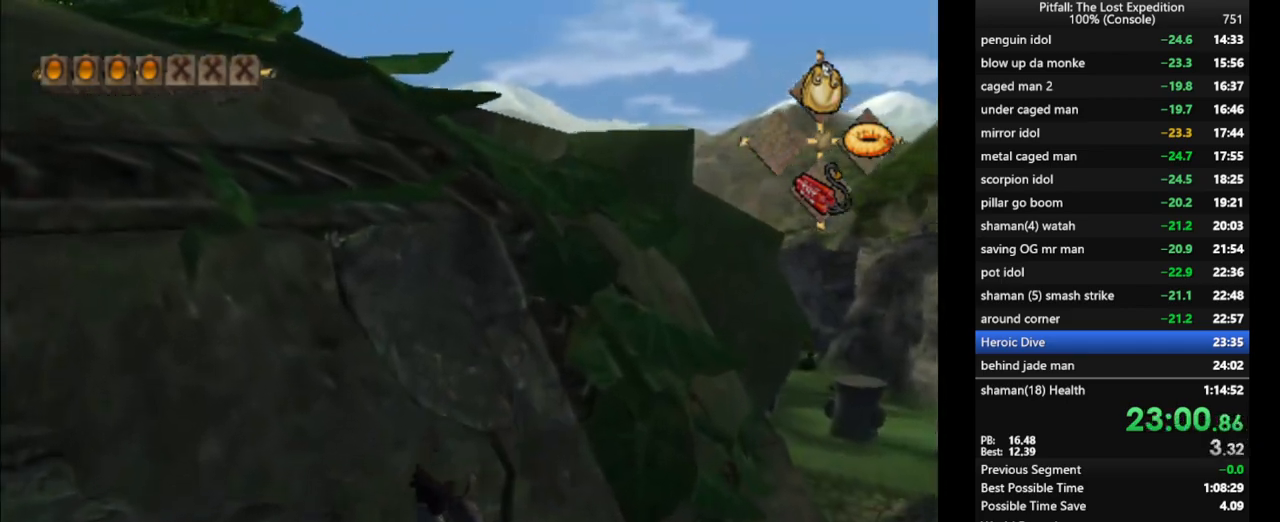
{"buttons": [], "left_stick": "up-left", "right_stick": "center", "events": [[50, "L1", "down"], [217, "L1", "up"], [317, "left_stick", "left"], [500, "left_stick", "up-left"]]}
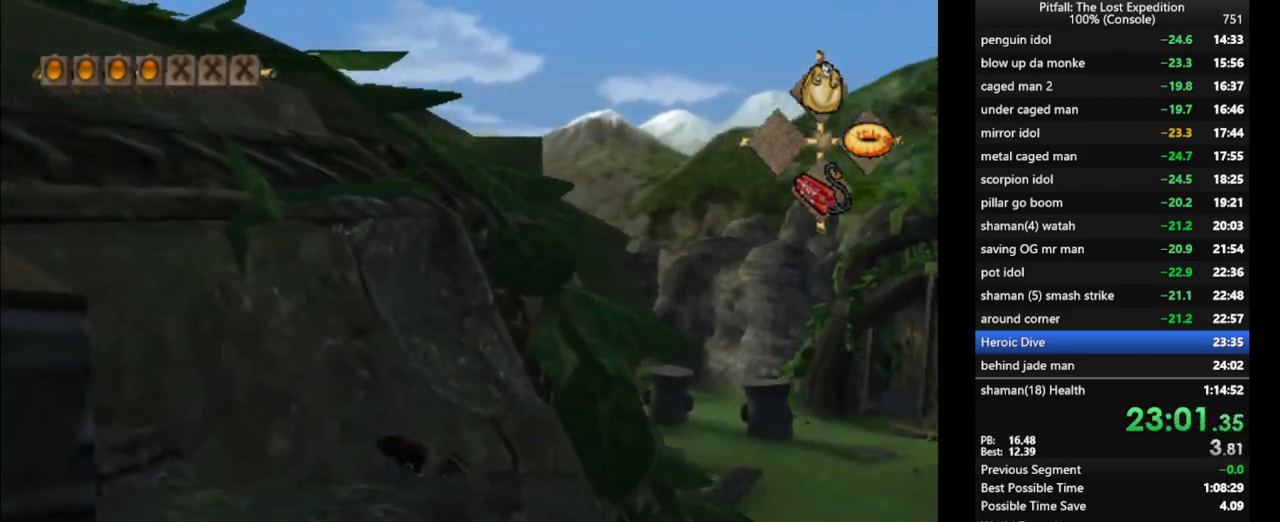
{"buttons": [], "left_stick": "up", "right_stick": "center", "events": [[167, "left_stick", "down-left"], [233, "left_stick", "center"], [417, "left_stick", "up"]]}
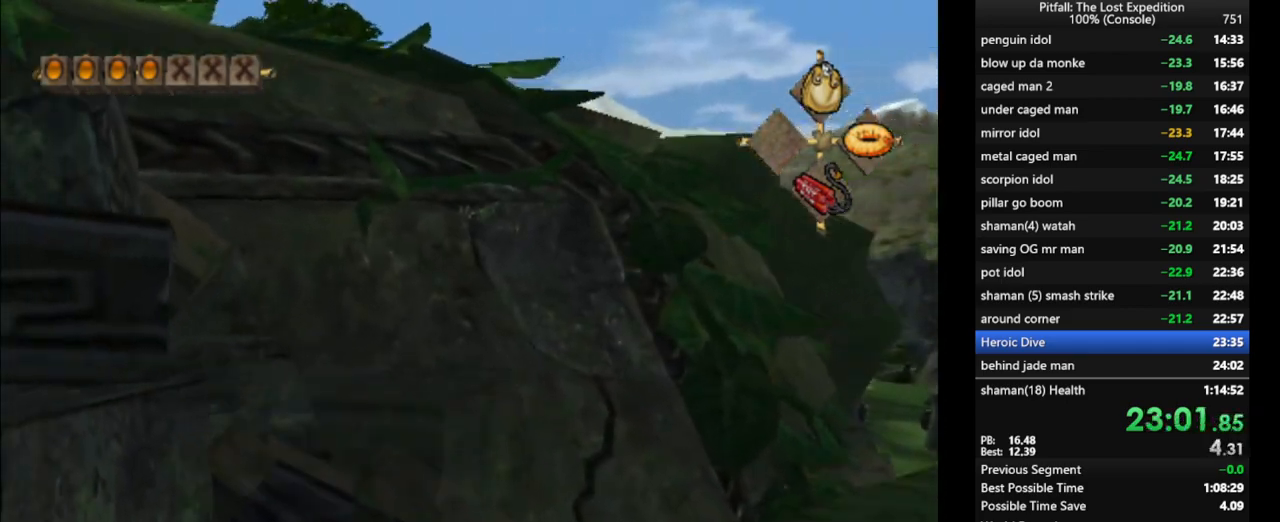
{"buttons": [], "left_stick": "up", "right_stick": "center", "events": [[50, "Y", "down"], [150, "Y", "up"], [333, "L1", "down"], [433, "L1", "up"]]}
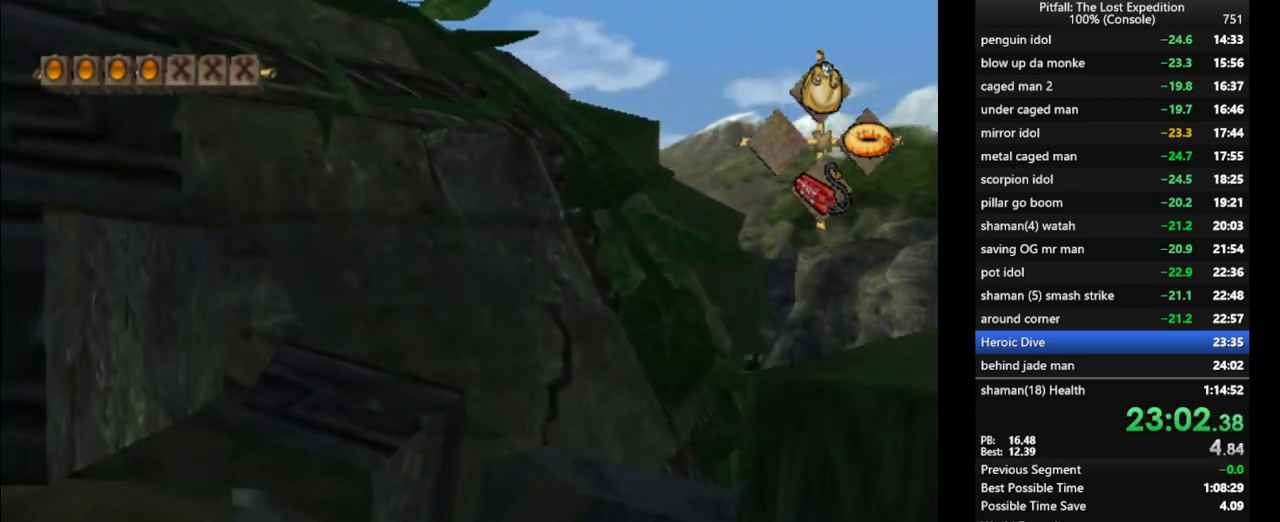
{"buttons": [], "left_stick": "right", "right_stick": "center", "events": [[17, "left_stick", "up-right"], [200, "X", "down"], [200, "left_stick", "right"], [267, "X", "up"], [300, "X", "down"], [350, "X", "up"], [417, "X", "down"], [500, "X", "up"]]}
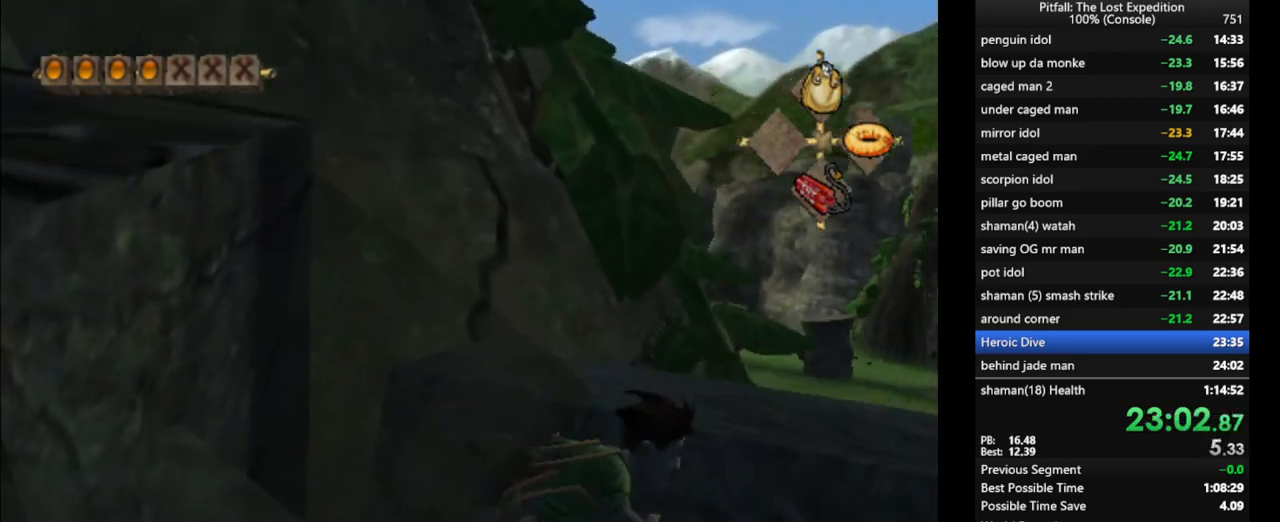
{"buttons": ["X"], "left_stick": "right", "right_stick": "center", "events": [[67, "left_stick", "up"], [133, "X", "down"], [150, "left_stick", "up-left"], [183, "X", "up"], [233, "X", "down"], [250, "X", "up"], [317, "X", "down"], [317, "left_stick", "up"], [450, "X", "up"], [500, "X", "down"], [500, "left_stick", "right"]]}
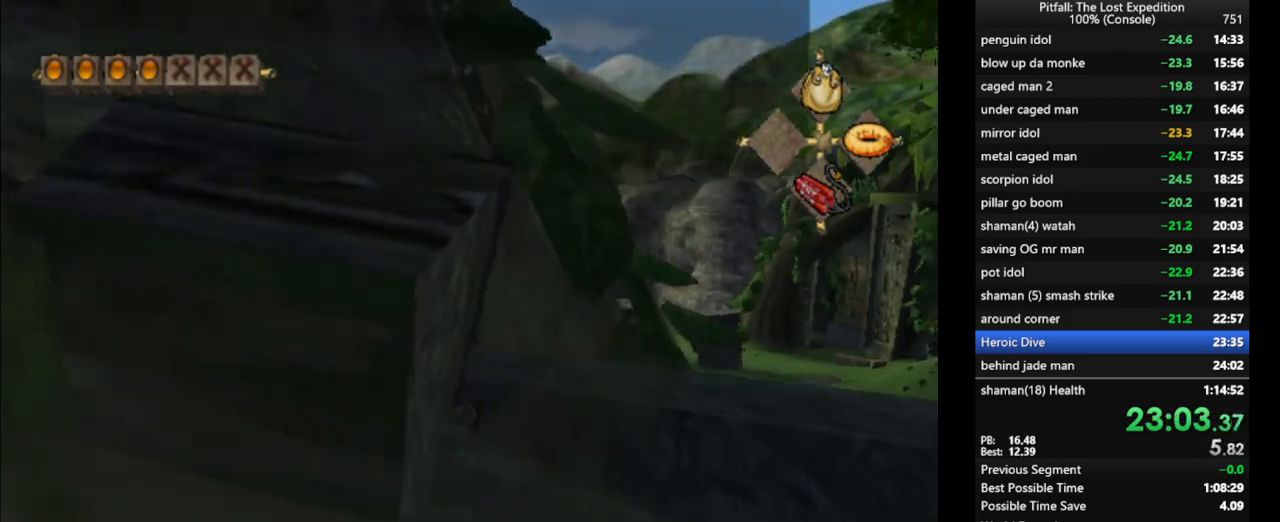
{"buttons": [], "left_stick": "up-left", "right_stick": "center", "events": [[67, "X", "up"], [150, "X", "down"], [167, "X", "up"], [233, "X", "down"], [267, "X", "up"], [300, "left_stick", "up"], [333, "X", "down"], [383, "X", "up"], [383, "left_stick", "up-left"], [433, "X", "down"], [500, "X", "up"]]}
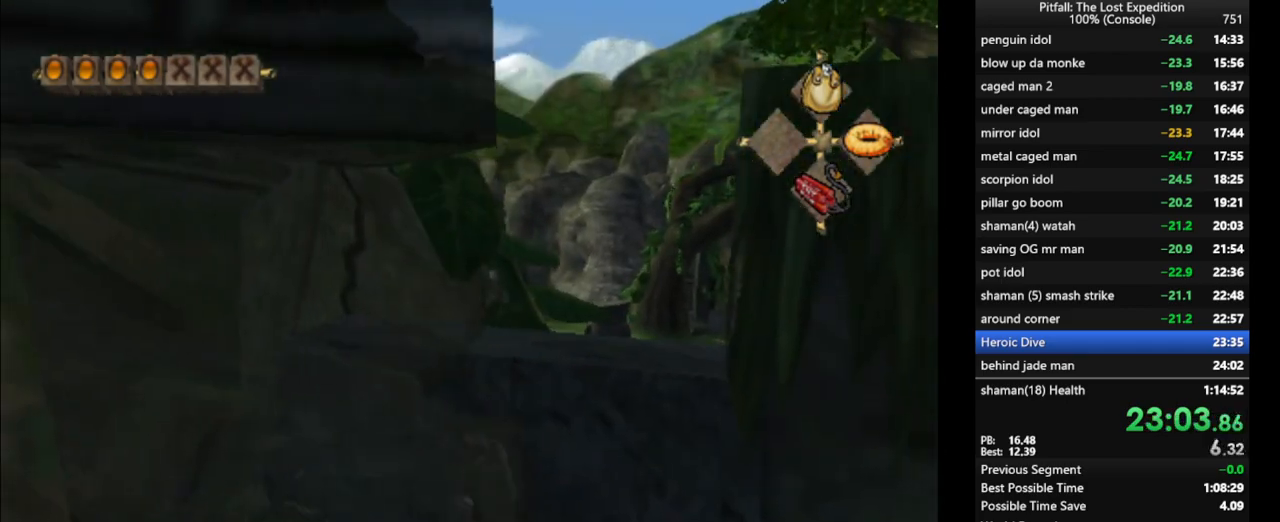
{"buttons": ["R1"], "left_stick": "up-left", "right_stick": "center", "events": [[33, "X", "down"], [117, "X", "up"], [250, "Y", "down"], [317, "Y", "up"], [400, "R1", "down"]]}
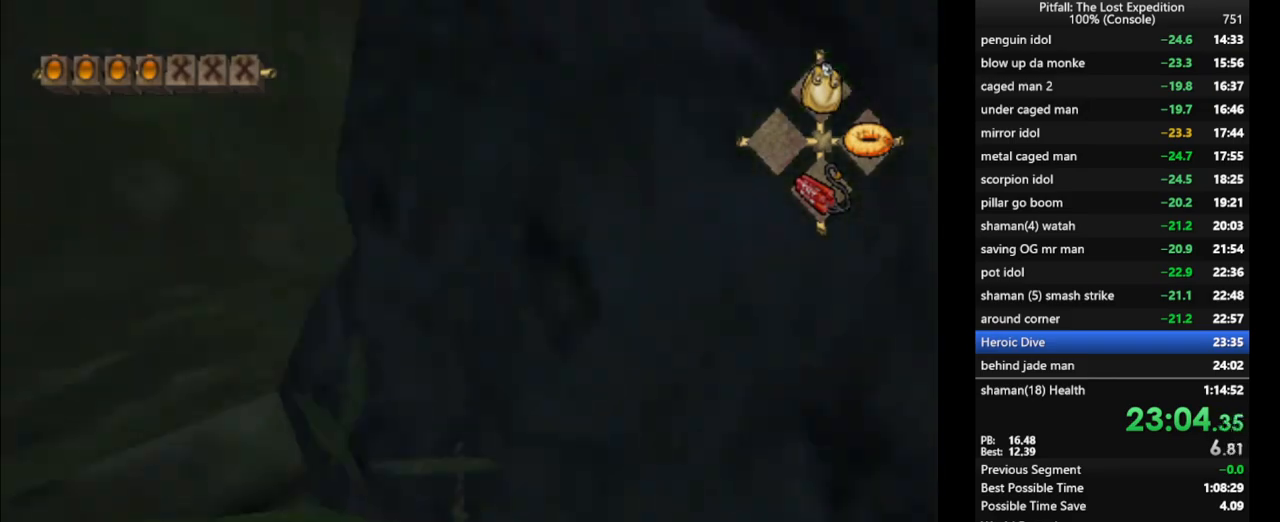
{"buttons": ["R1"], "left_stick": "center", "right_stick": "center", "events": [[367, "left_stick", "center"]]}
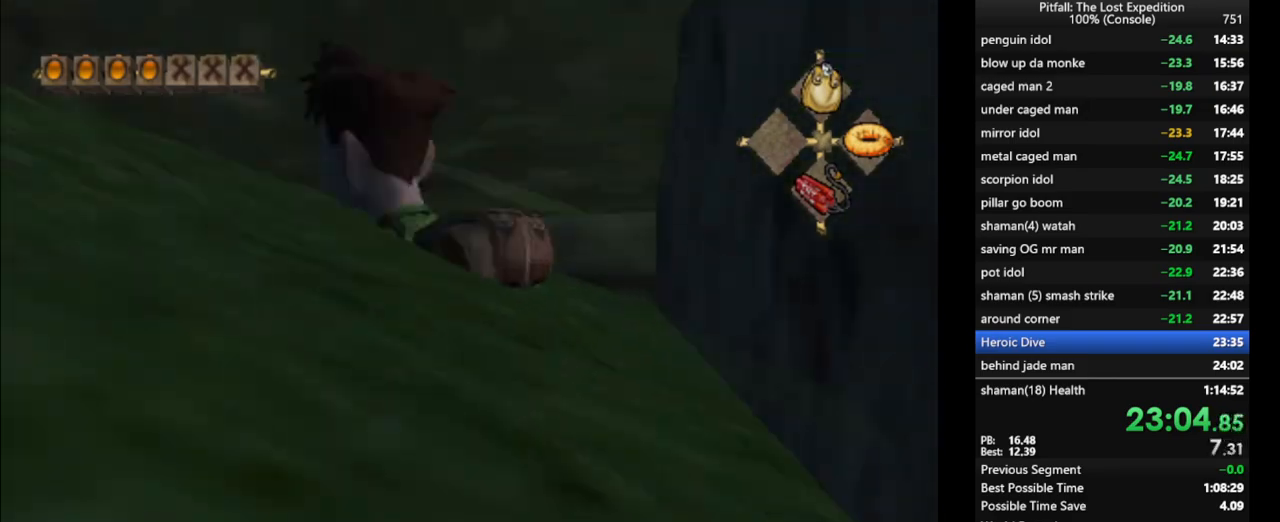
{"buttons": ["R1"], "left_stick": "center", "right_stick": "center", "events": [[67, "left_stick", "up-left"], [217, "left_stick", "center"]]}
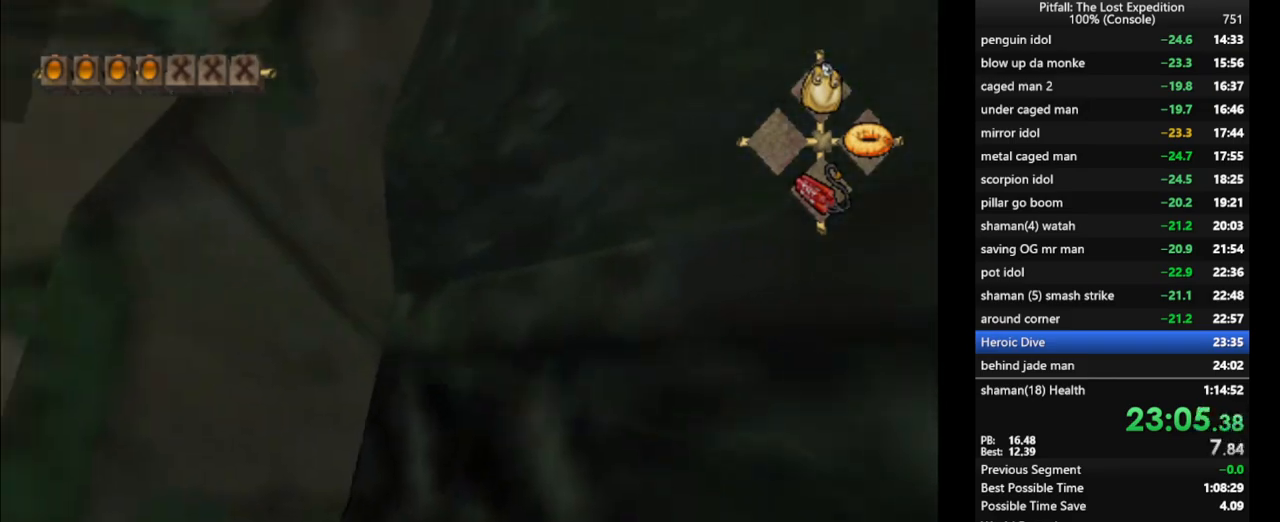
{"buttons": [], "left_stick": "up-left", "right_stick": "center", "events": [[283, "left_stick", "up-left"], [317, "R1", "up"], [450, "X", "down"], [500, "X", "up"]]}
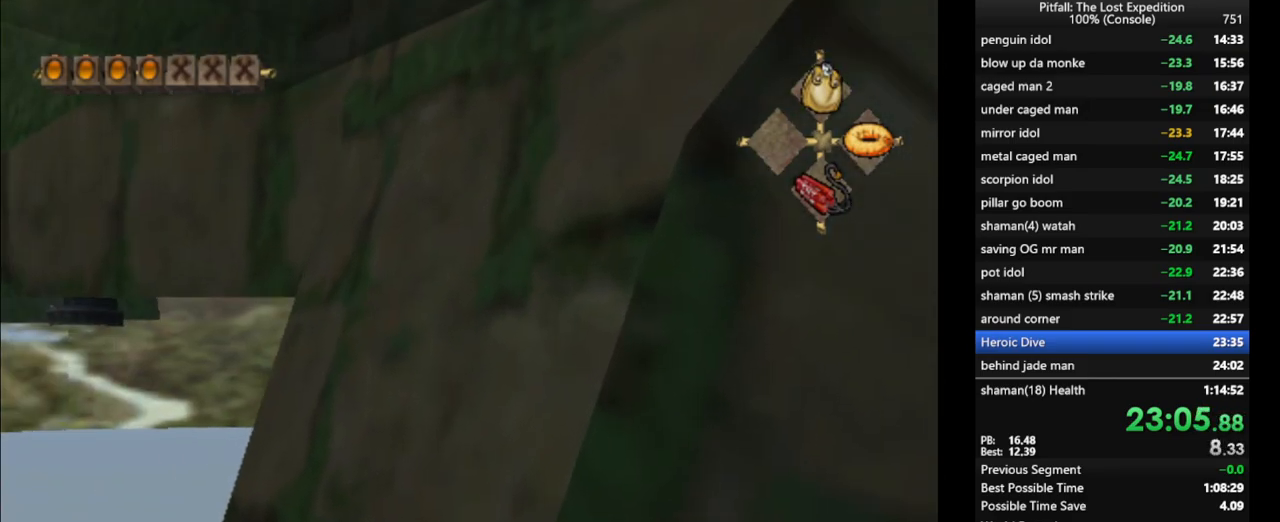
{"buttons": ["L1"], "left_stick": "up-right", "right_stick": "center", "events": [[300, "L1", "down"], [300, "left_stick", "up"], [400, "left_stick", "up-right"]]}
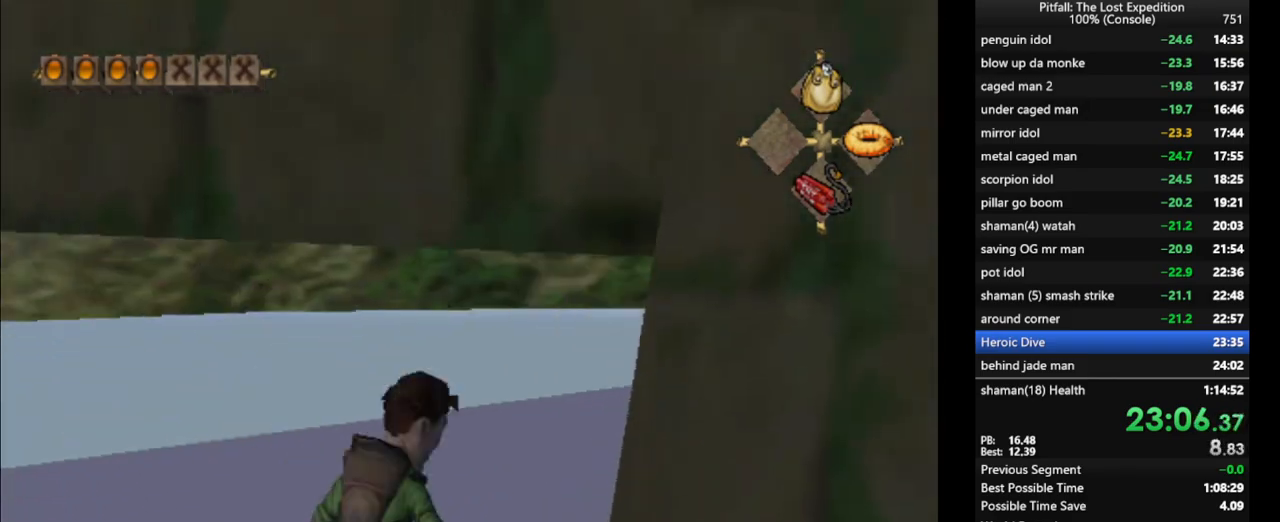
{"buttons": [], "left_stick": "up", "right_stick": "center", "events": [[17, "A", "down"], [250, "left_stick", "up"], [333, "A", "up"], [367, "L1", "up"]]}
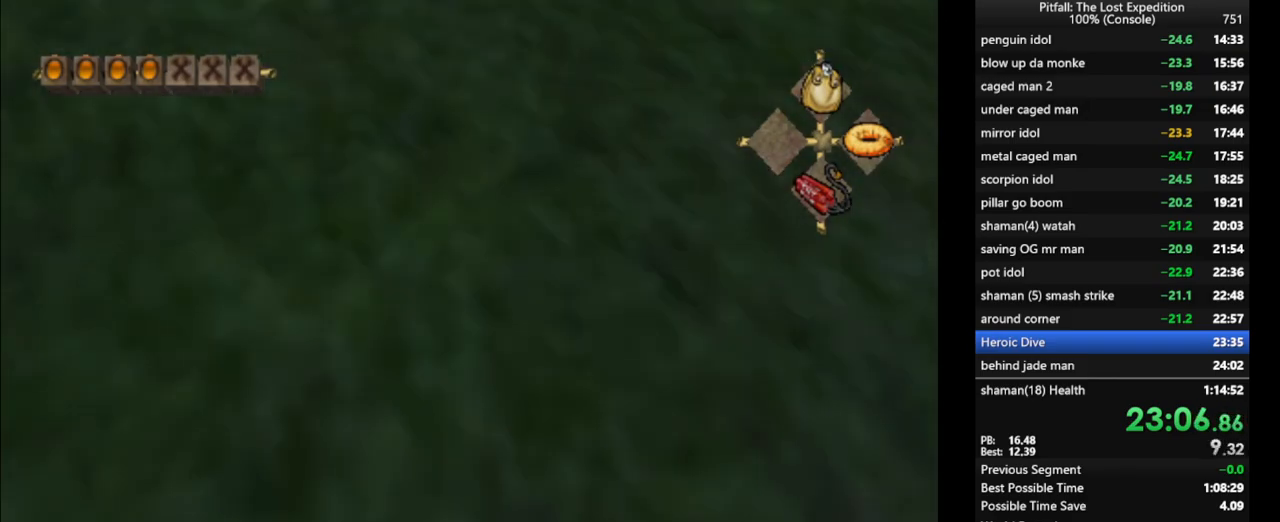
{"buttons": [], "left_stick": "up", "right_stick": "center", "events": [[83, "B", "down"], [150, "B", "up"], [283, "R1", "down"], [350, "R1", "up"]]}
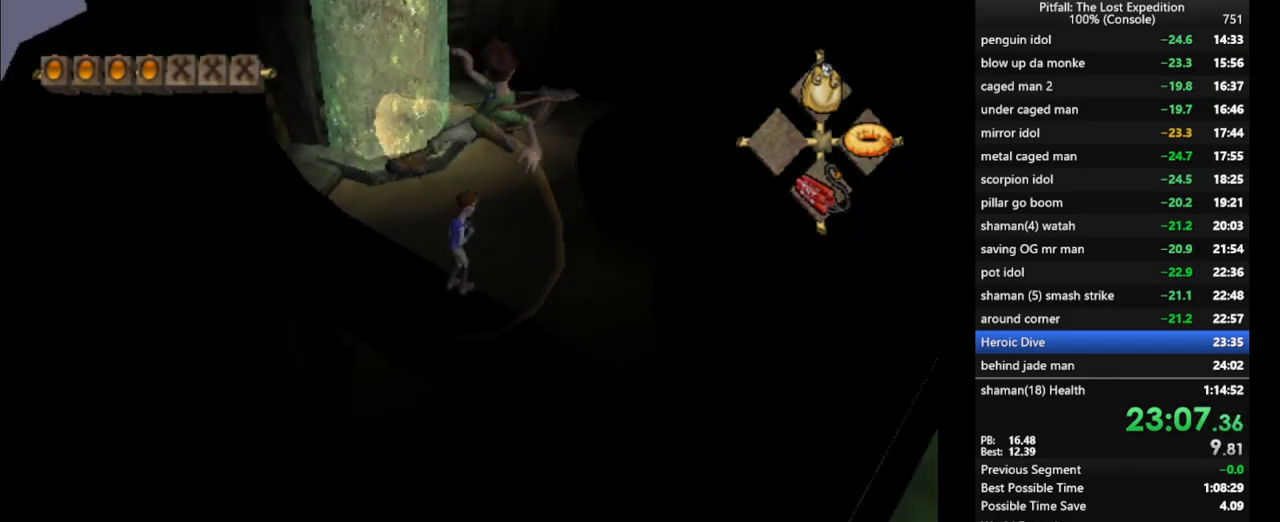
{"buttons": [], "left_stick": "up", "right_stick": "center", "events": [[83, "A", "down"], [133, "A", "up"], [200, "A", "down"], [267, "A", "up"]]}
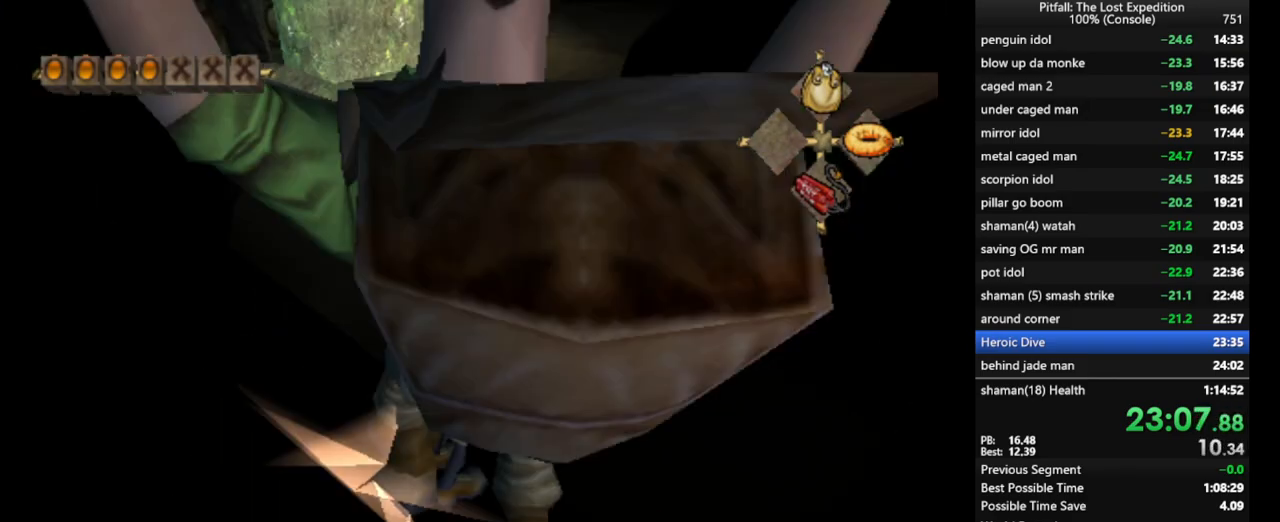
{"buttons": ["A"], "left_stick": "center", "right_stick": "center", "events": [[250, "A", "down"], [350, "A", "up"], [350, "left_stick", "center"], [400, "A", "down"], [433, "A", "up"], [483, "A", "down"]]}
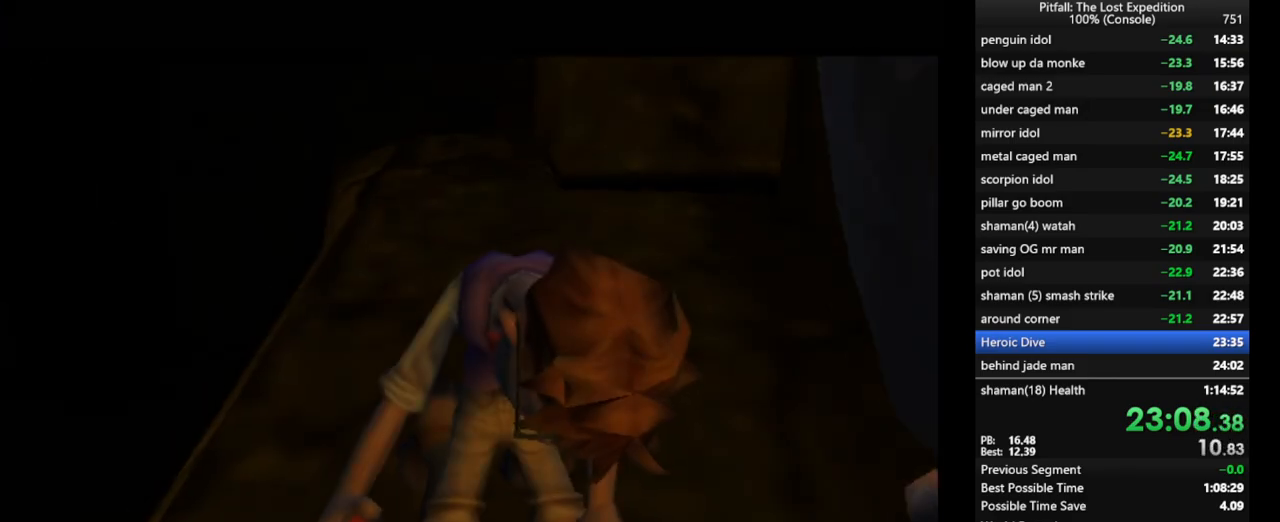
{"buttons": [], "left_stick": "center", "right_stick": "center", "events": [[17, "A", "up"], [67, "A", "down"], [167, "A", "up"], [250, "A", "down"], [300, "A", "up"], [367, "A", "down"], [400, "A", "up"], [433, "A", "down"], [483, "A", "up"]]}
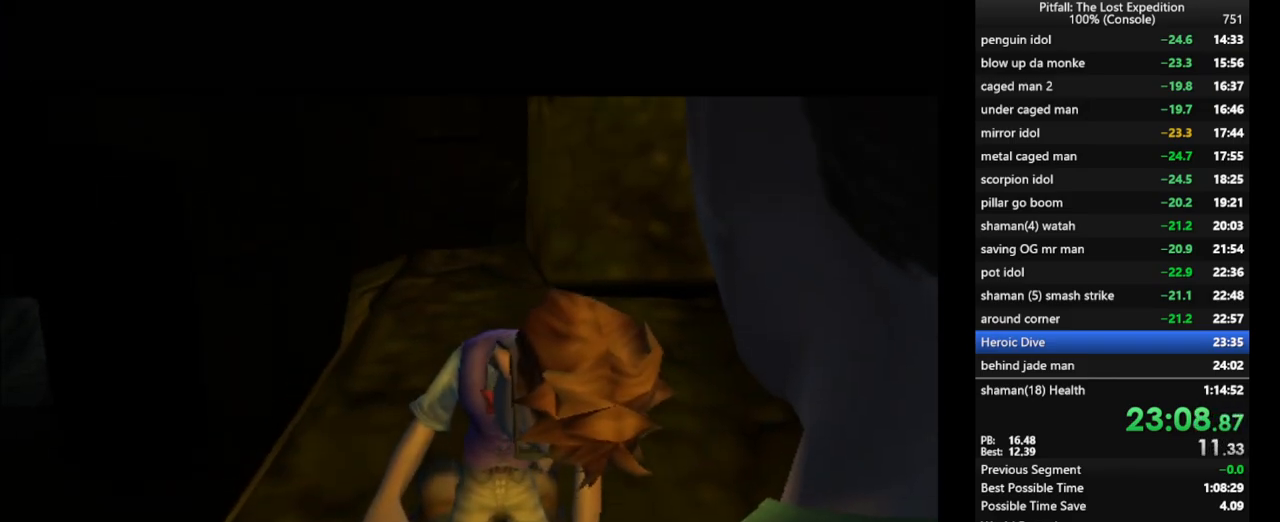
{"buttons": ["A"], "left_stick": "center", "right_stick": "center", "events": [[50, "A", "down"], [83, "A", "up"], [283, "A", "down"], [317, "A", "up"], [450, "A", "down"]]}
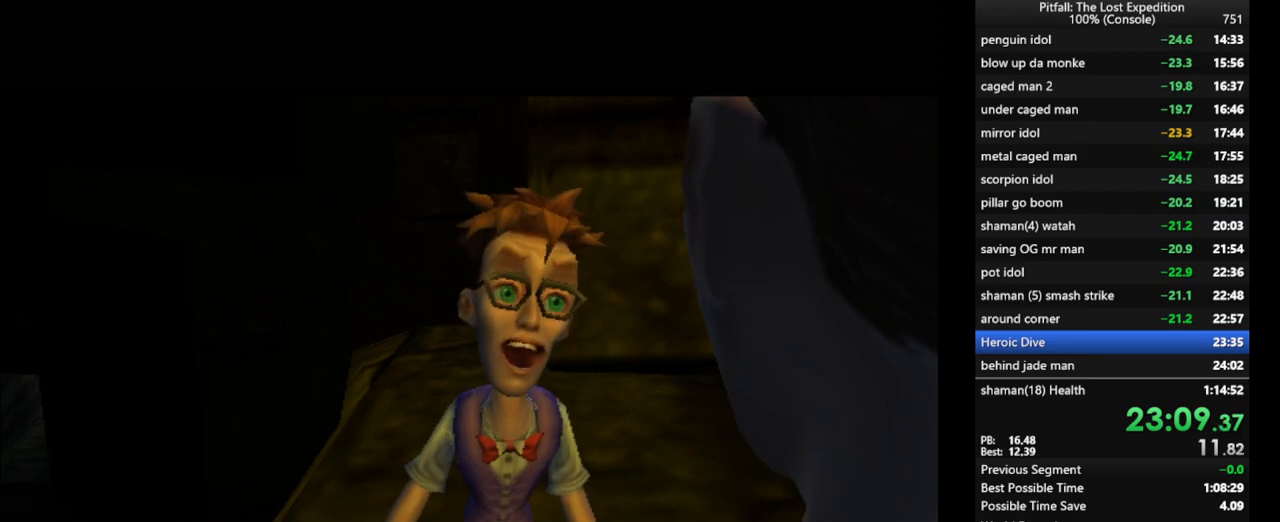
{"buttons": ["A"], "left_stick": "center", "right_stick": "center", "events": [[17, "A", "up"], [133, "A", "down"], [183, "A", "up"], [250, "A", "down"], [300, "A", "up"], [383, "A", "down"], [400, "A", "up"], [450, "A", "down"]]}
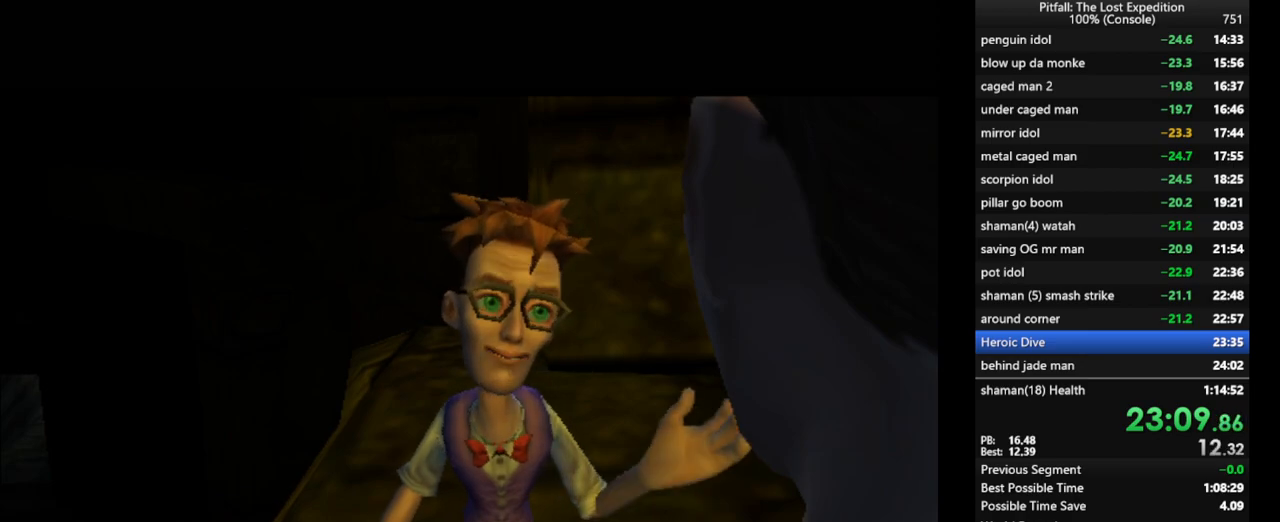
{"buttons": [], "left_stick": "center", "right_stick": "center", "events": [[500, "A", "up"]]}
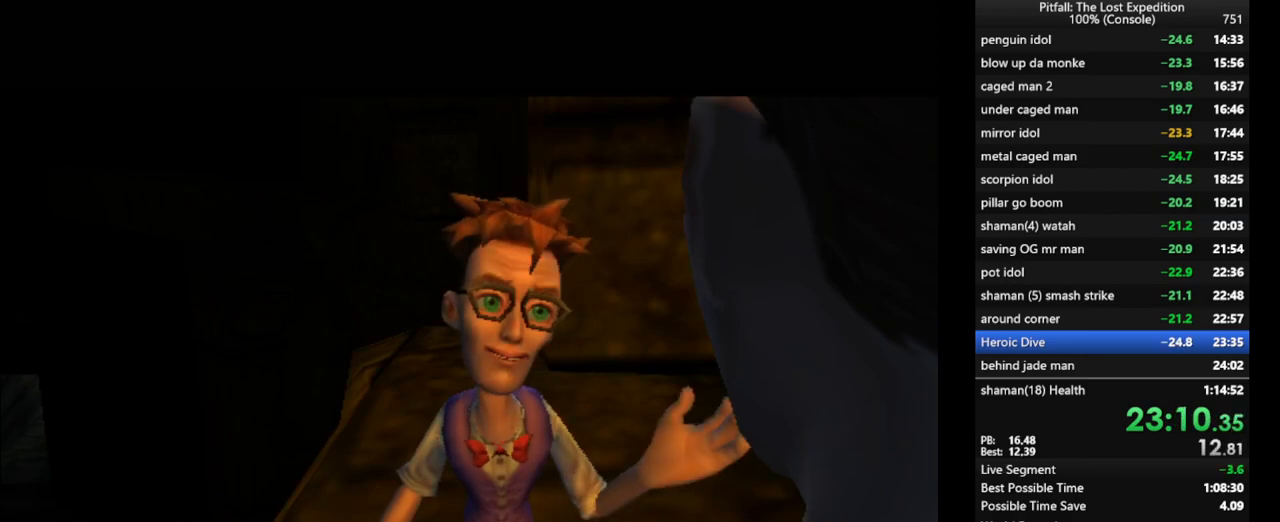
{"buttons": ["A"], "left_stick": "center", "right_stick": "center", "events": [[350, "A", "down"], [417, "A", "up"], [483, "A", "down"]]}
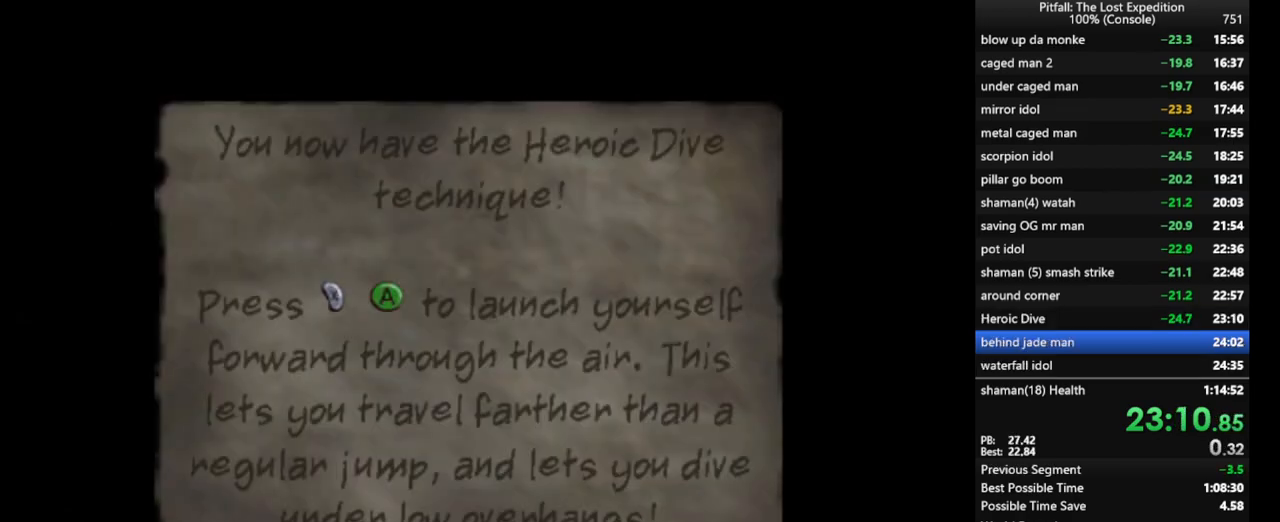
{"buttons": [], "left_stick": "center", "right_stick": "center", "events": [[167, "A", "up"], [267, "A", "down"], [300, "A", "up"]]}
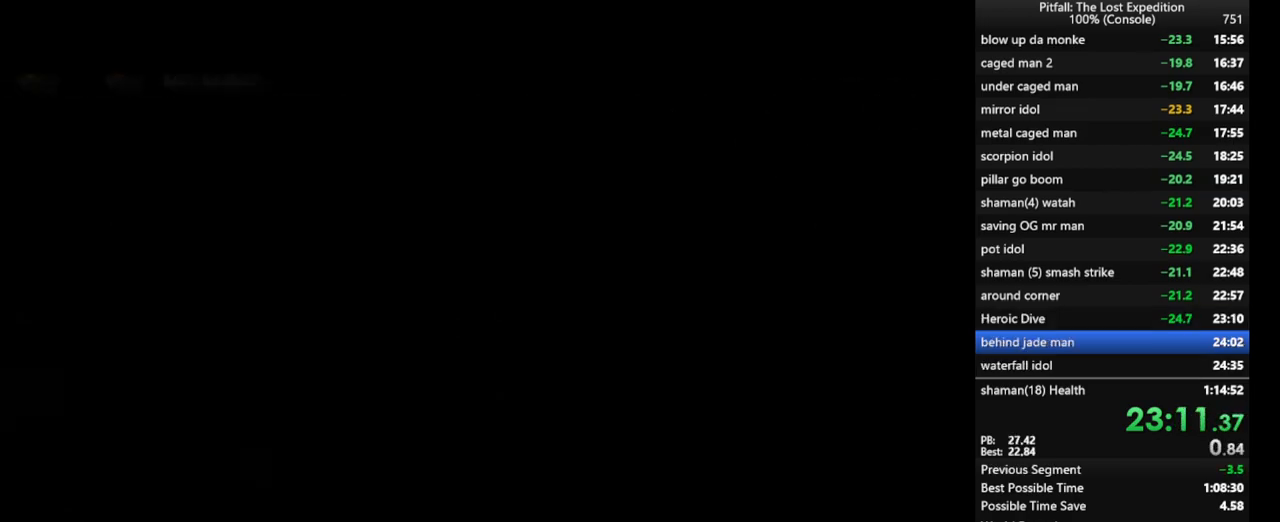
{"buttons": ["X"], "left_stick": "left", "right_stick": "center", "events": [[17, "left_stick", "down-left"], [200, "X", "down"], [217, "X", "up"], [267, "left_stick", "left"], [283, "X", "down"], [367, "X", "up"], [433, "X", "down"]]}
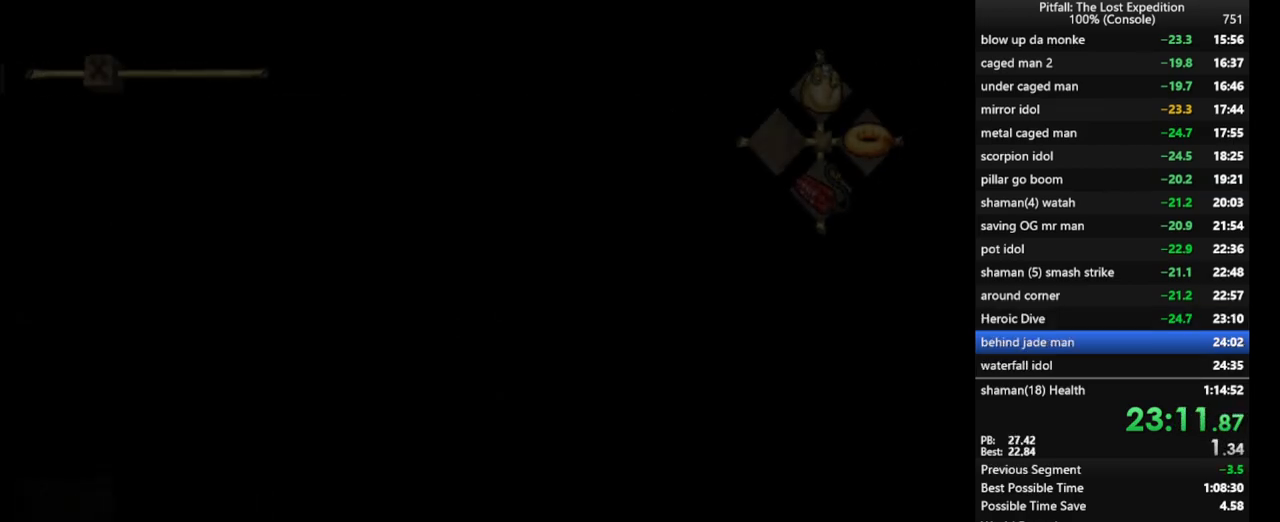
{"buttons": ["R1"], "left_stick": "left", "right_stick": "center", "events": [[83, "A", "down"], [100, "X", "up"], [200, "A", "up"], [250, "R1", "down"]]}
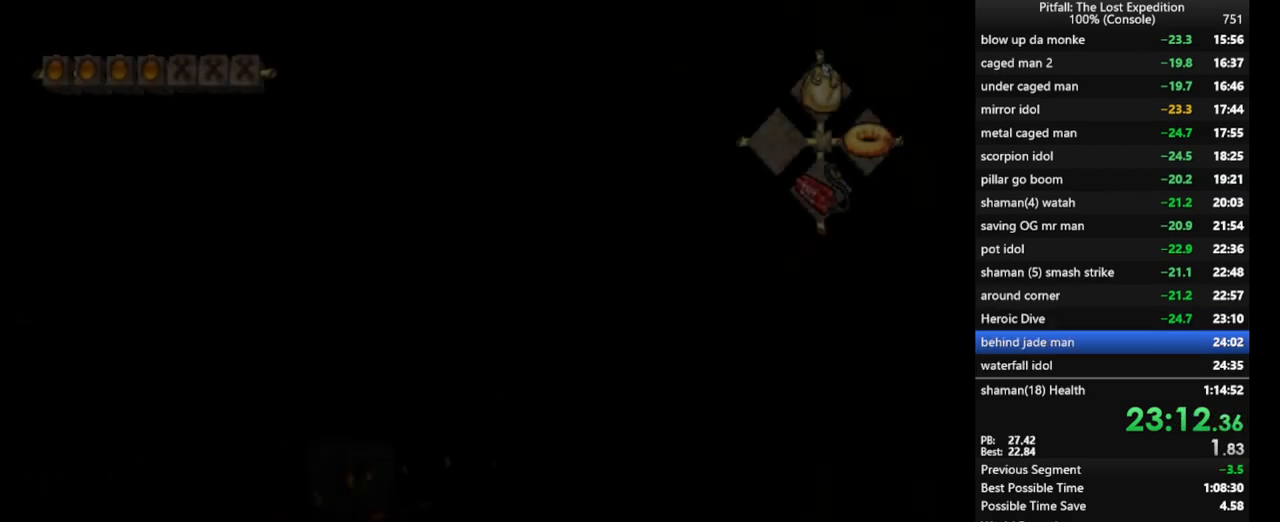
{"buttons": ["R1"], "left_stick": "down-left", "right_stick": "center", "events": [[200, "left_stick", "down-left"]]}
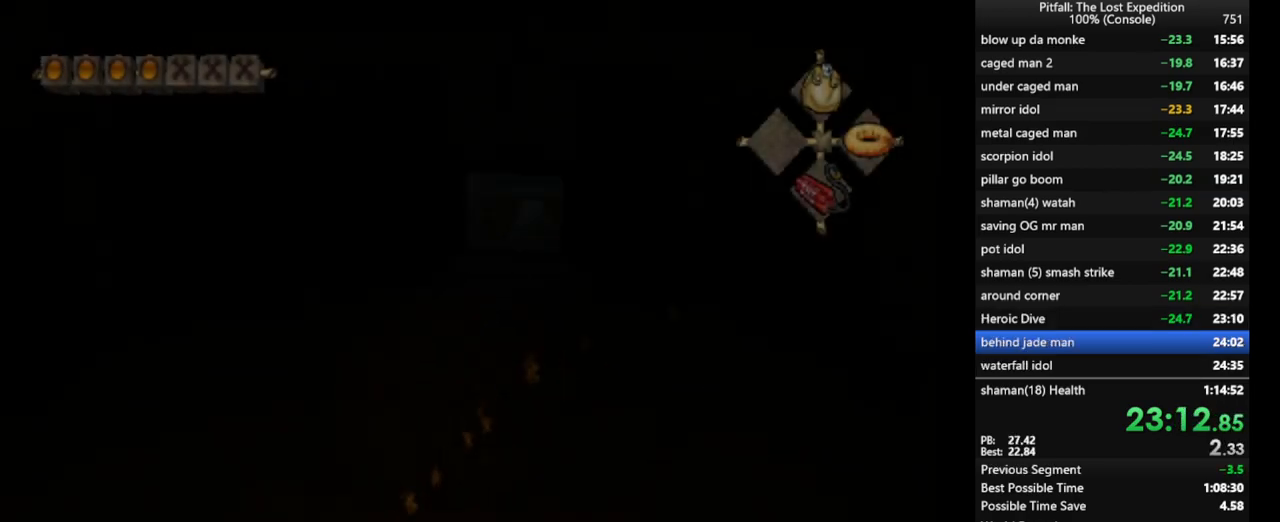
{"buttons": ["R1"], "left_stick": "down-left", "right_stick": "center", "events": [[300, "X", "down"], [417, "X", "up"]]}
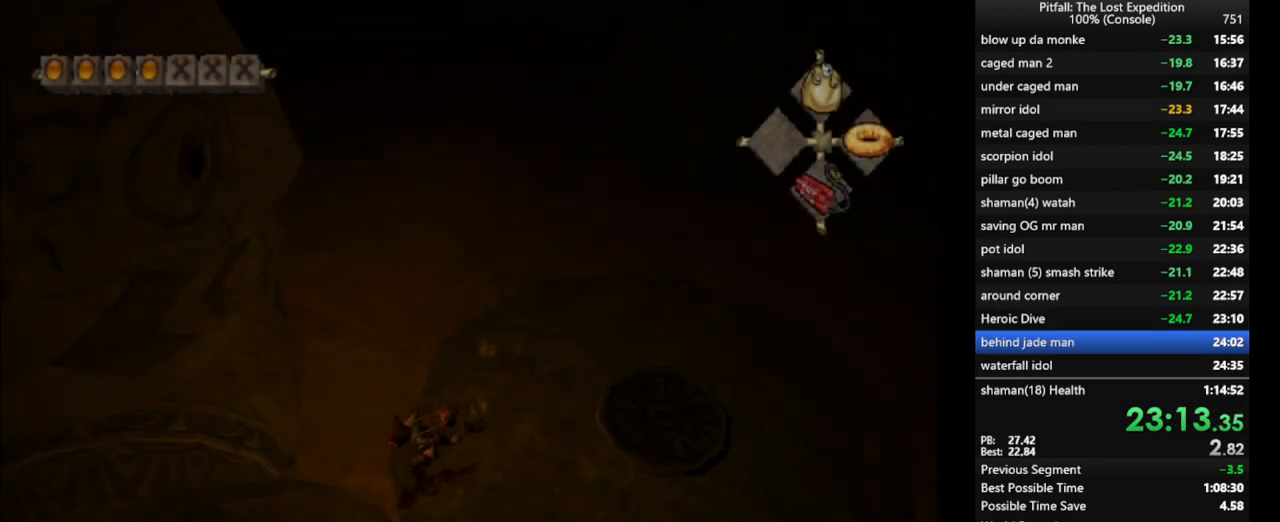
{"buttons": ["R1"], "left_stick": "left", "right_stick": "center", "events": [[217, "left_stick", "down"], [433, "left_stick", "left"]]}
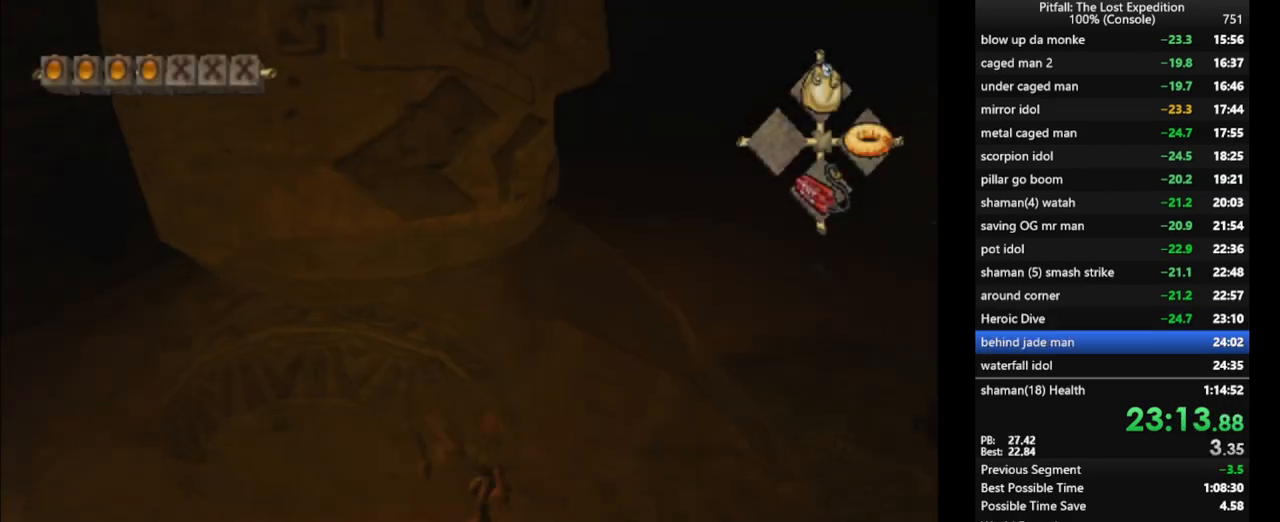
{"buttons": ["R1"], "left_stick": "down", "right_stick": "center"}